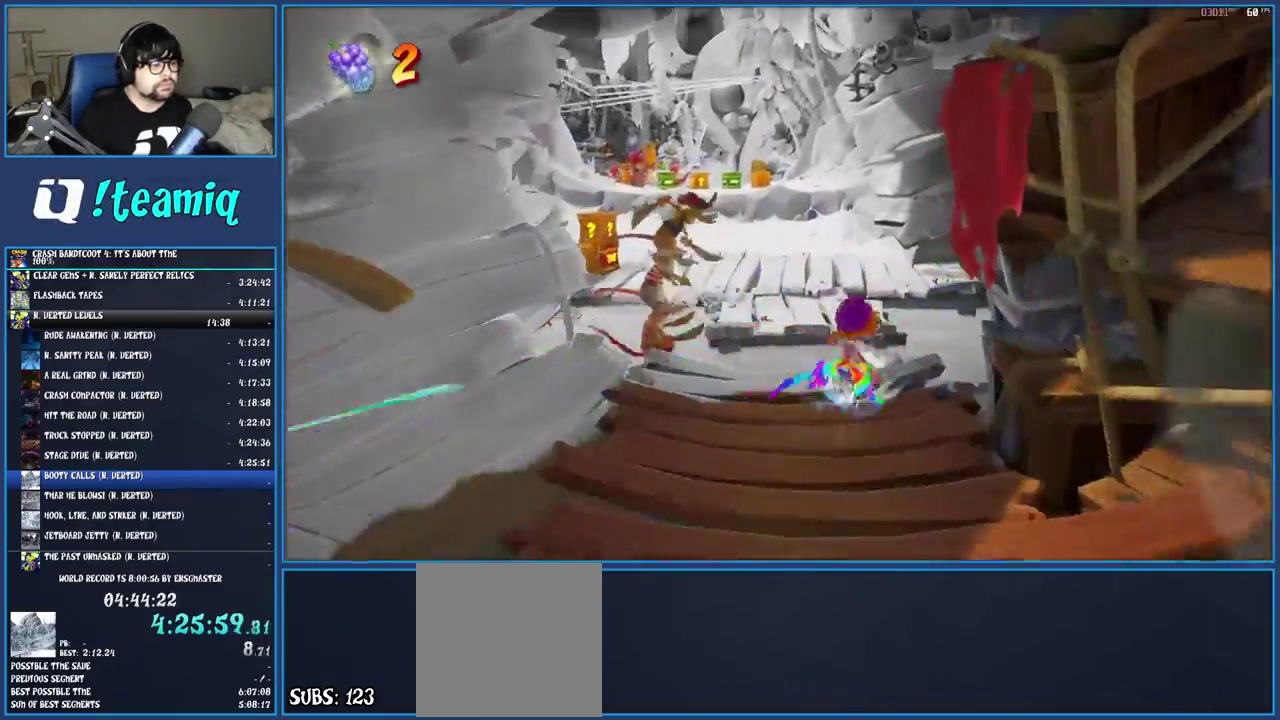
Gameplay with a controller (PlayStation layout); each line is a JSON object with the inputs held at the frame after it. "events" lists button and stick changes between this image and that frame as [ms after this image, input, new state], when the widget could be followed in between. Not read: L3 R3.
{"buttons": ["SQUARE"], "left_stick": "up-left", "right_stick": "center", "events": [[67, "SQUARE", "down"], [100, "CROSS", "down"], [200, "CROSS", "up"], [217, "SQUARE", "up"], [367, "left_stick", "up-left"], [433, "SQUARE", "down"]]}
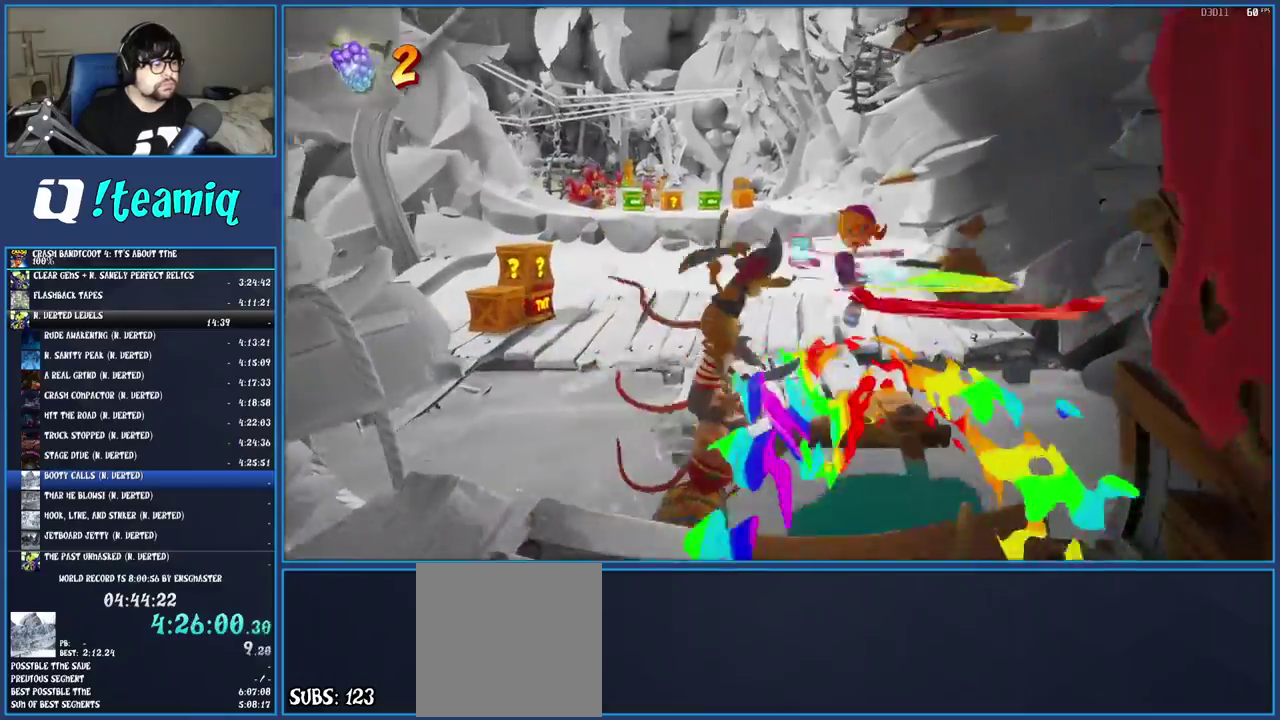
{"buttons": [], "left_stick": "up-left", "right_stick": "center", "events": [[67, "SQUARE", "up"], [300, "SQUARE", "down"], [450, "SQUARE", "up"]]}
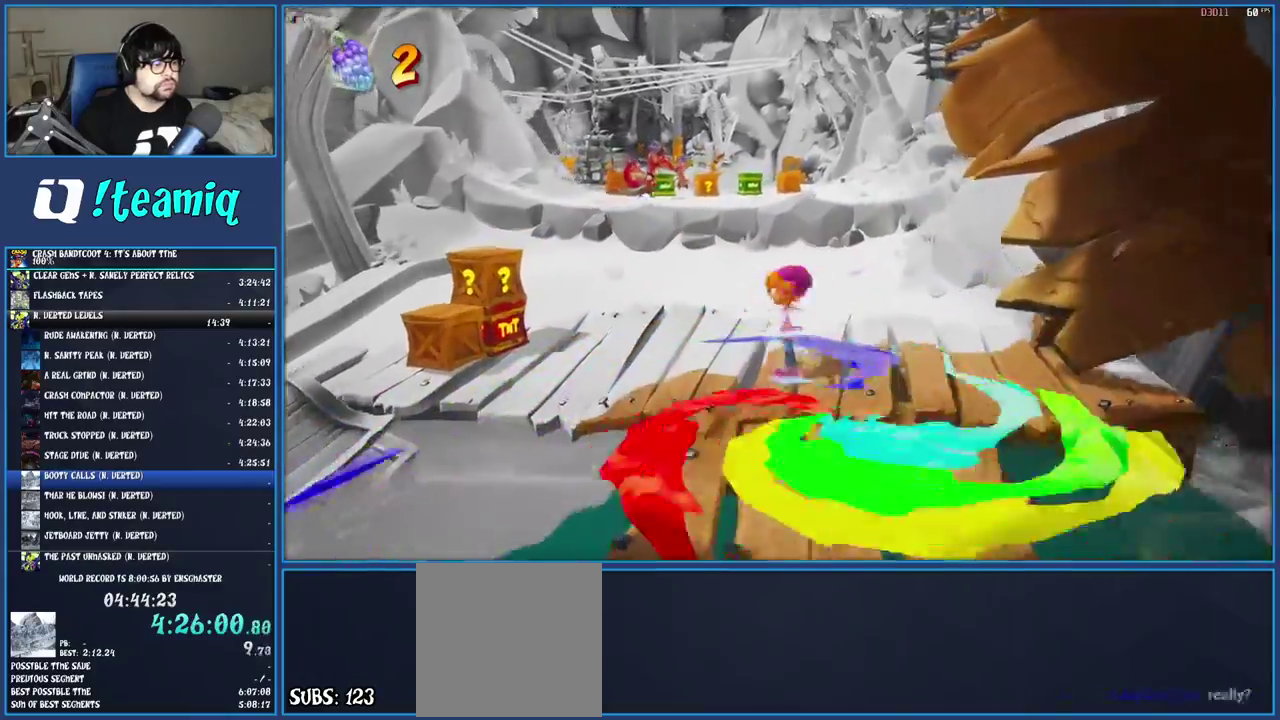
{"buttons": ["CROSS", "SQUARE"], "left_stick": "up", "right_stick": "center", "events": [[200, "R1", "down"], [217, "left_stick", "up"], [300, "R1", "up"], [367, "SQUARE", "down"], [400, "CROSS", "down"]]}
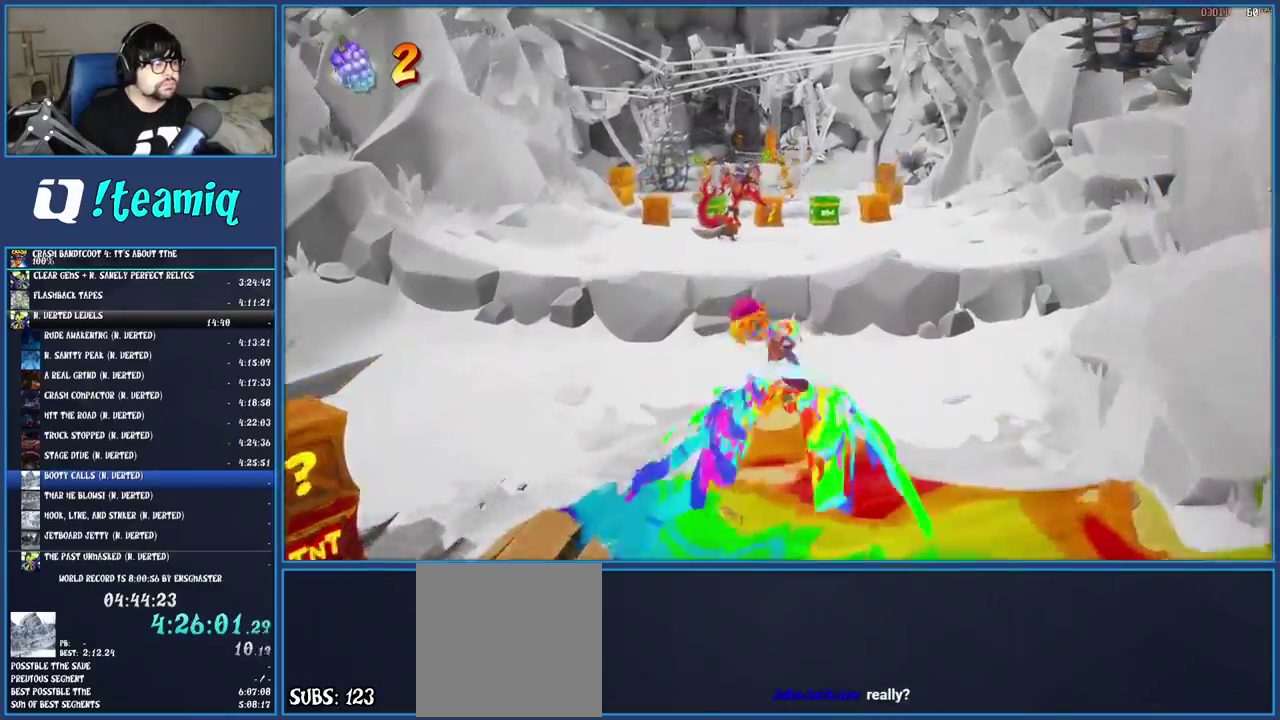
{"buttons": [], "left_stick": "up", "right_stick": "center", "events": [[50, "CROSS", "up"], [67, "SQUARE", "up"], [250, "SQUARE", "down"], [417, "SQUARE", "up"]]}
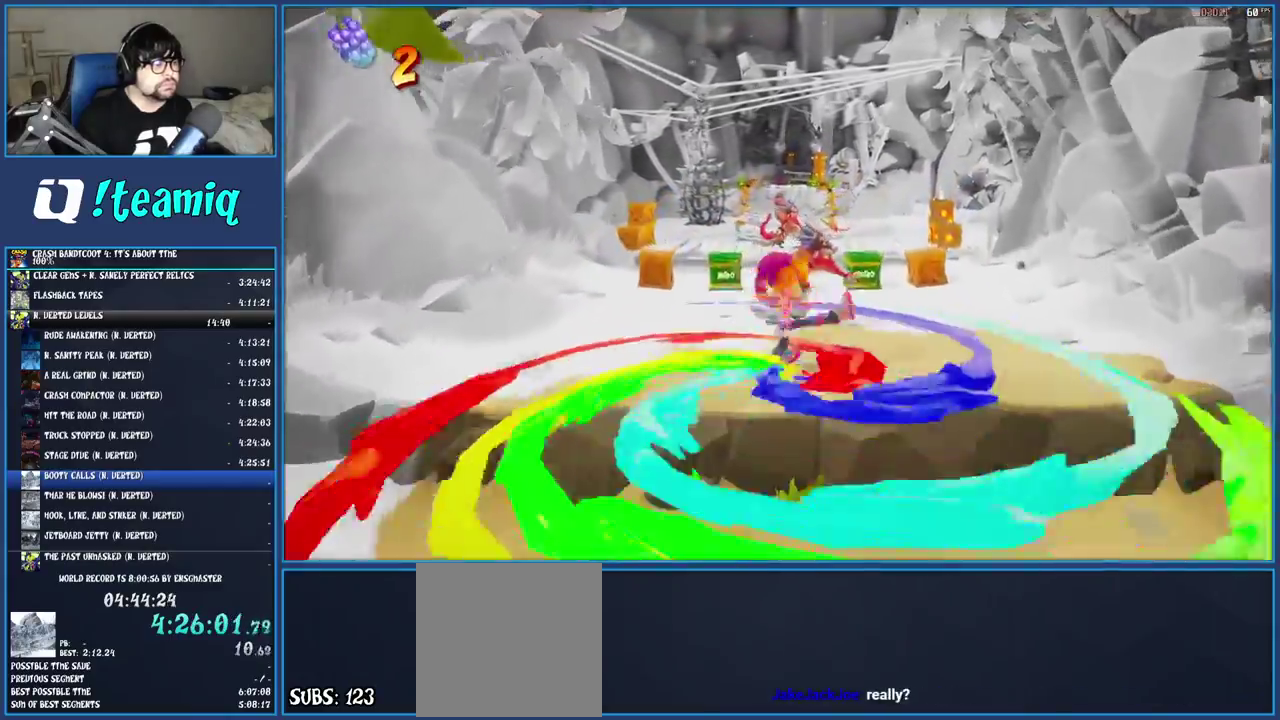
{"buttons": ["R1"], "left_stick": "up", "right_stick": "center", "events": [[100, "SQUARE", "down"], [250, "SQUARE", "up"], [483, "R1", "down"]]}
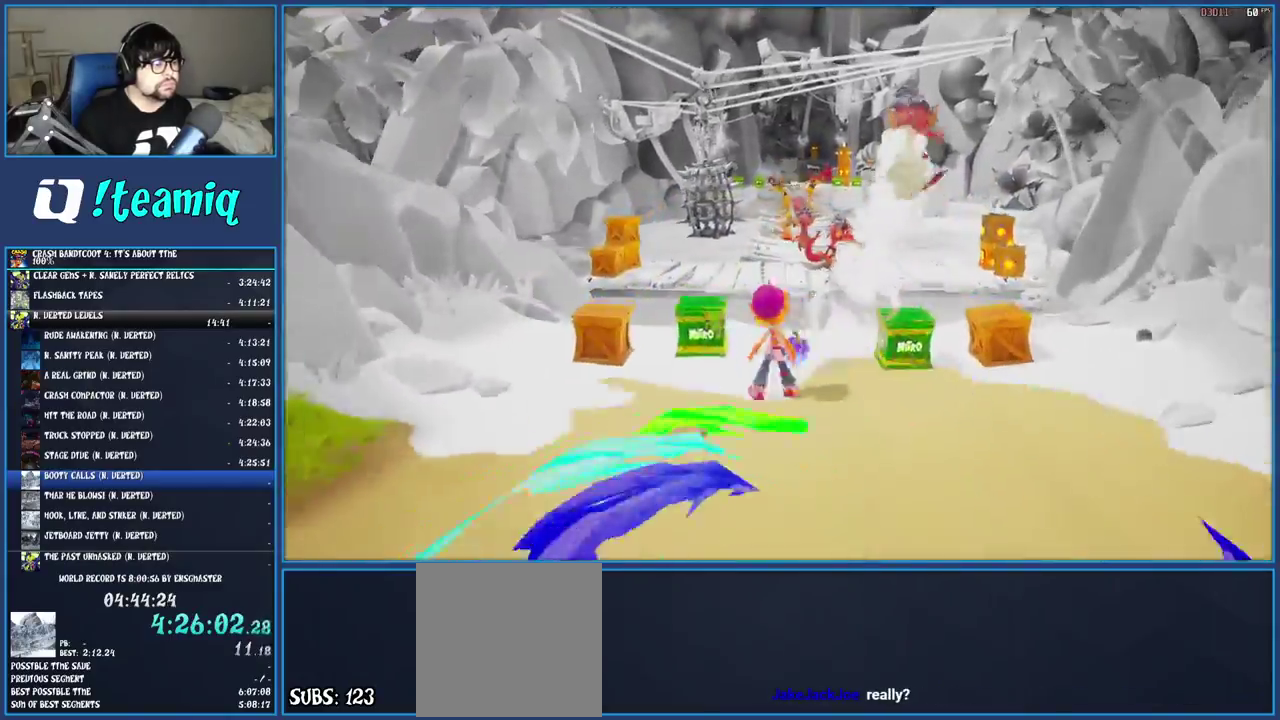
{"buttons": [], "left_stick": "up", "right_stick": "center", "events": [[117, "R1", "up"], [200, "SQUARE", "down"], [233, "CROSS", "down"], [383, "CROSS", "up"], [417, "SQUARE", "up"]]}
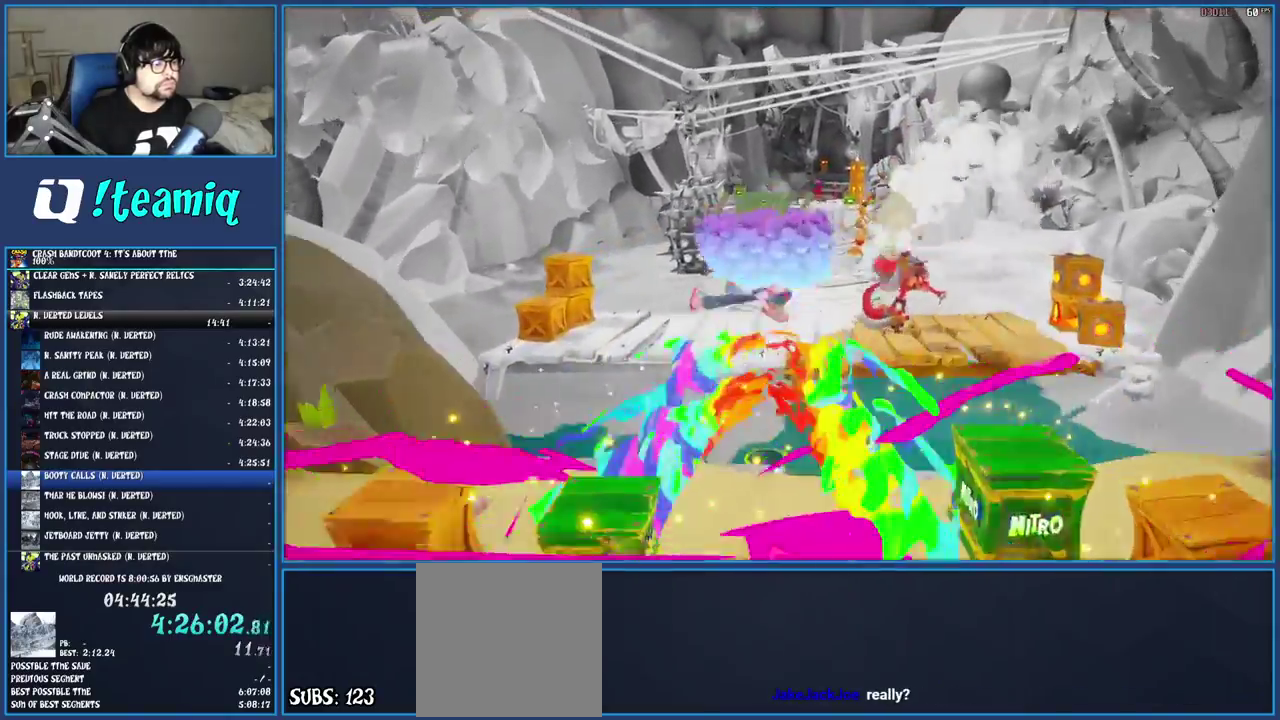
{"buttons": [], "left_stick": "up", "right_stick": "center", "events": [[117, "SQUARE", "down"], [267, "SQUARE", "up"]]}
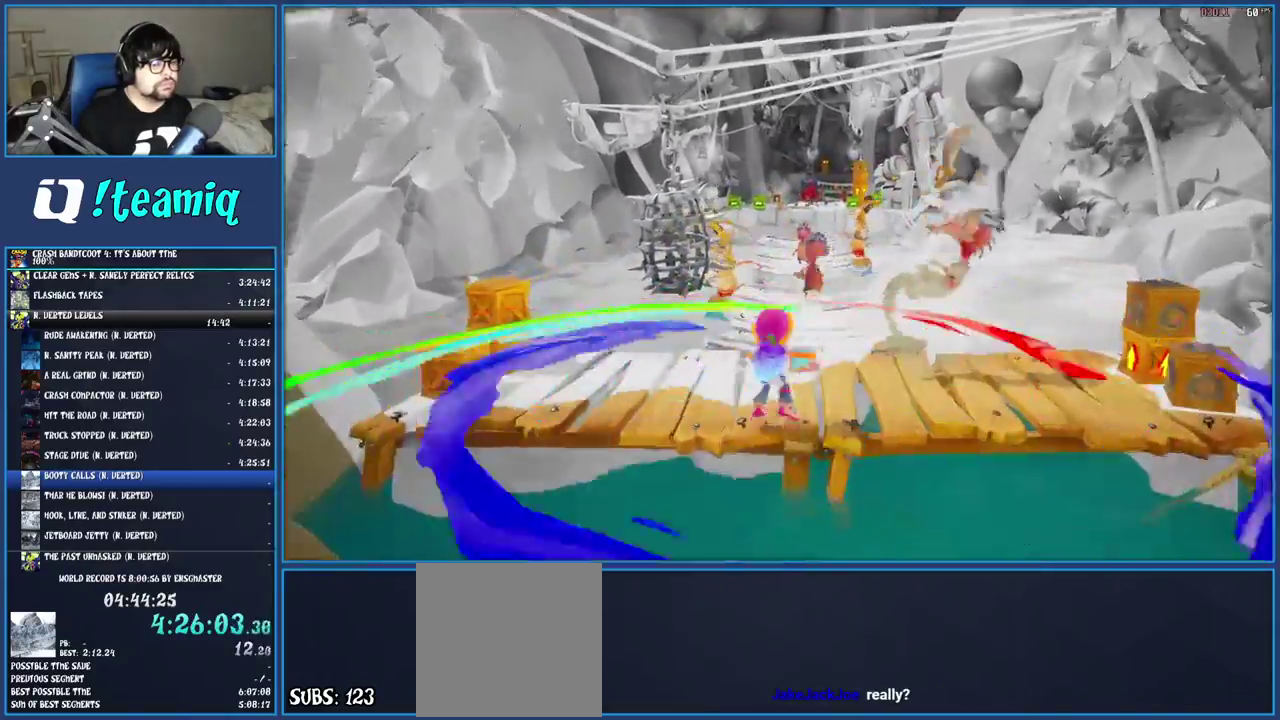
{"buttons": [], "left_stick": "up", "right_stick": "center", "events": [[17, "SQUARE", "down"], [167, "SQUARE", "up"], [317, "R1", "down"], [433, "R1", "up"]]}
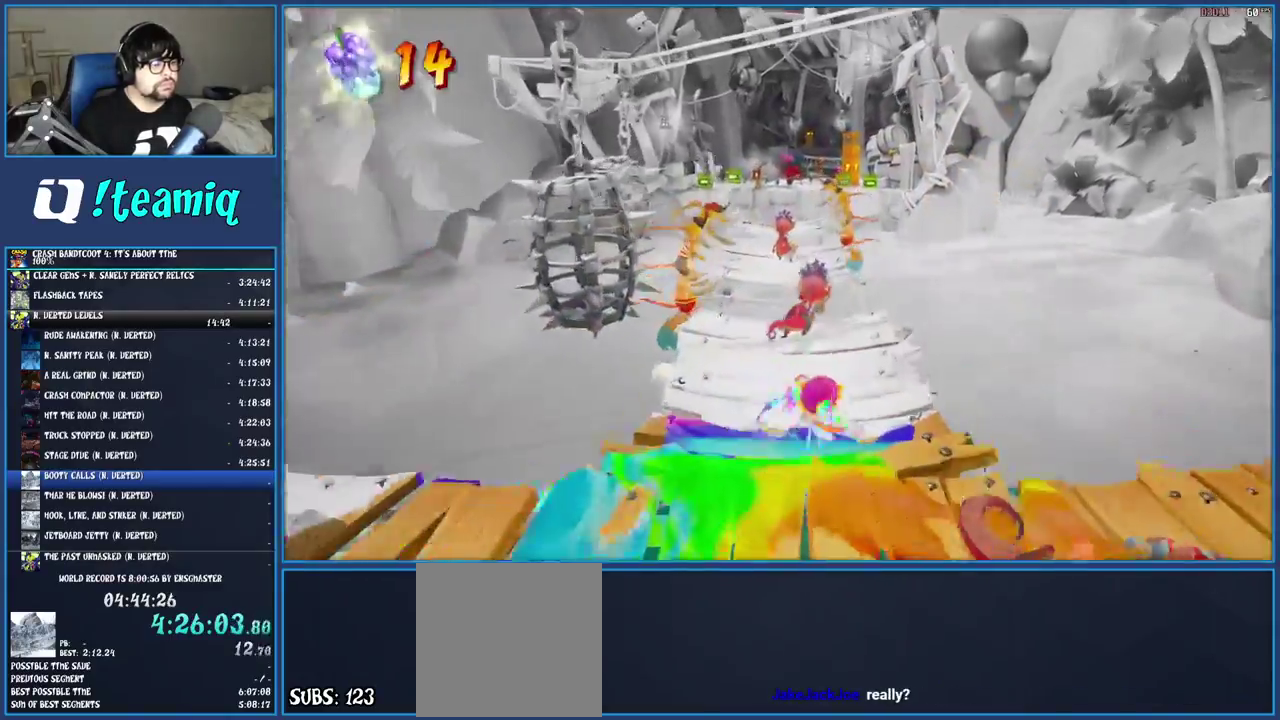
{"buttons": [], "left_stick": "up-left", "right_stick": "center", "events": [[33, "SQUARE", "down"], [150, "left_stick", "up-left"], [183, "SQUARE", "up"]]}
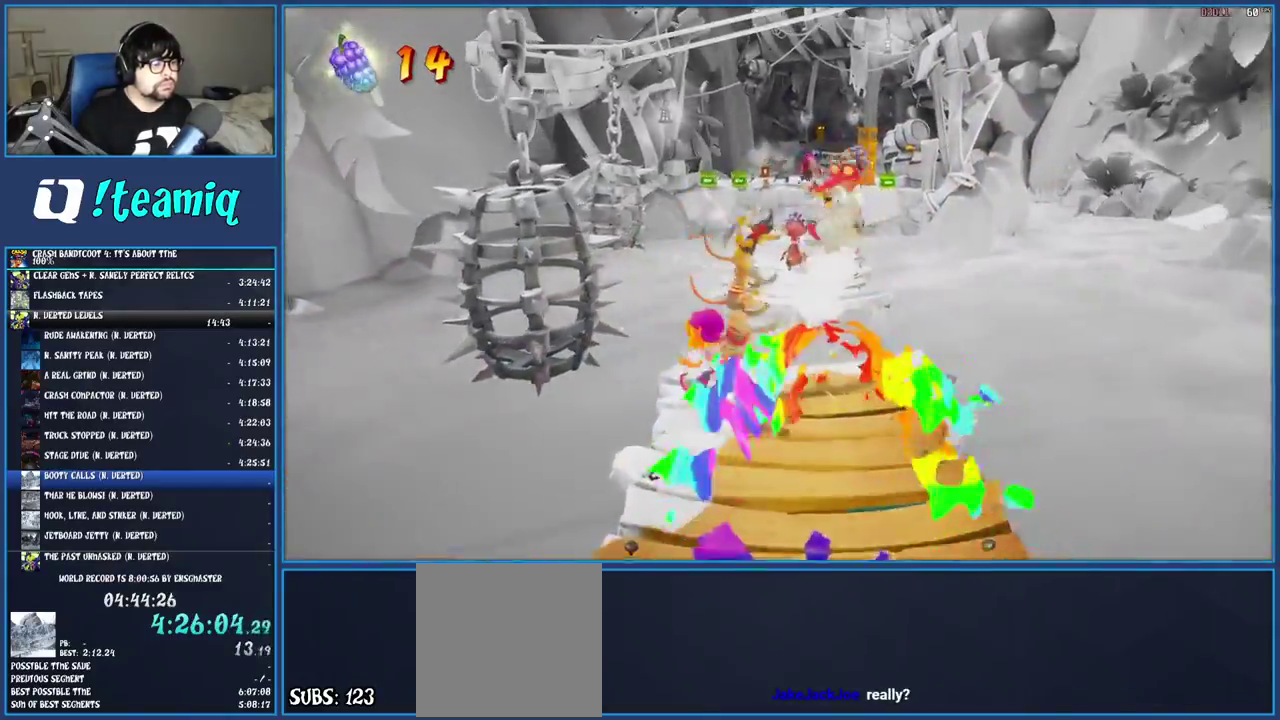
{"buttons": [], "left_stick": "up-right", "right_stick": "center", "events": [[83, "left_stick", "up"], [117, "R1", "down"], [200, "left_stick", "up-right"], [233, "R1", "up"], [283, "SQUARE", "down"], [317, "CROSS", "down"], [450, "CROSS", "up"], [483, "SQUARE", "up"]]}
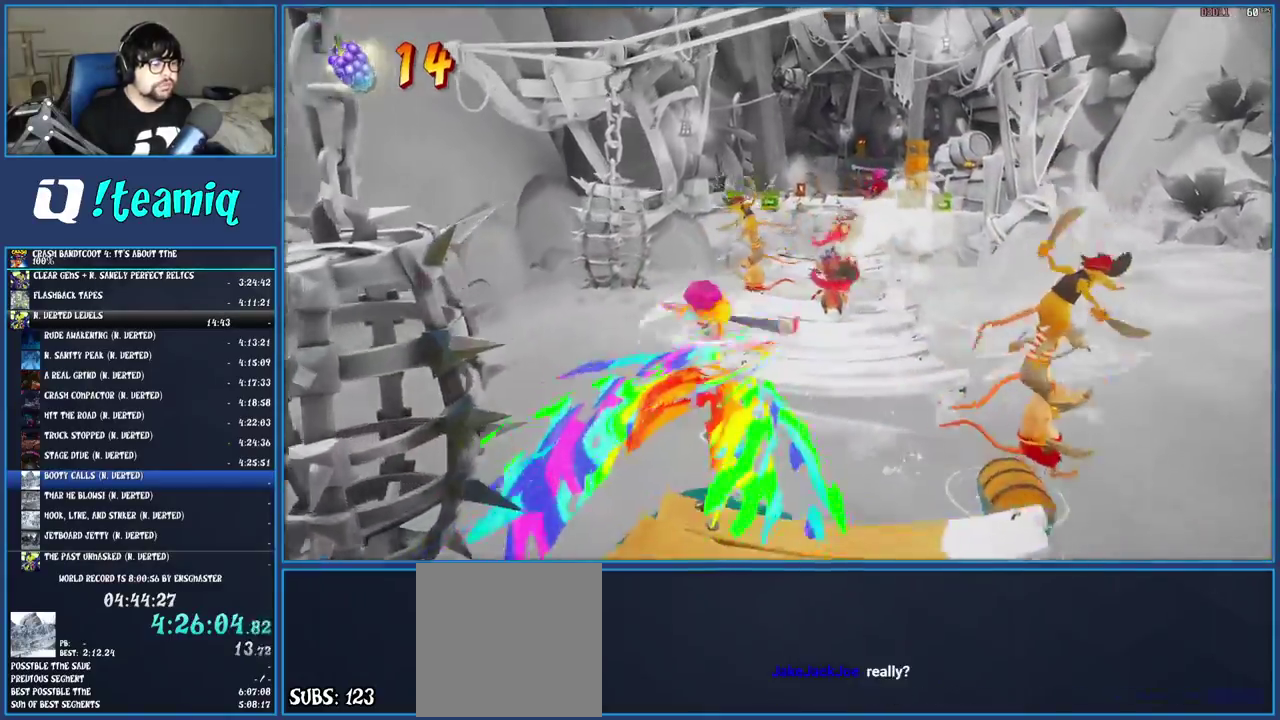
{"buttons": [], "left_stick": "up-right", "right_stick": "center", "events": [[217, "SQUARE", "down"], [367, "SQUARE", "up"]]}
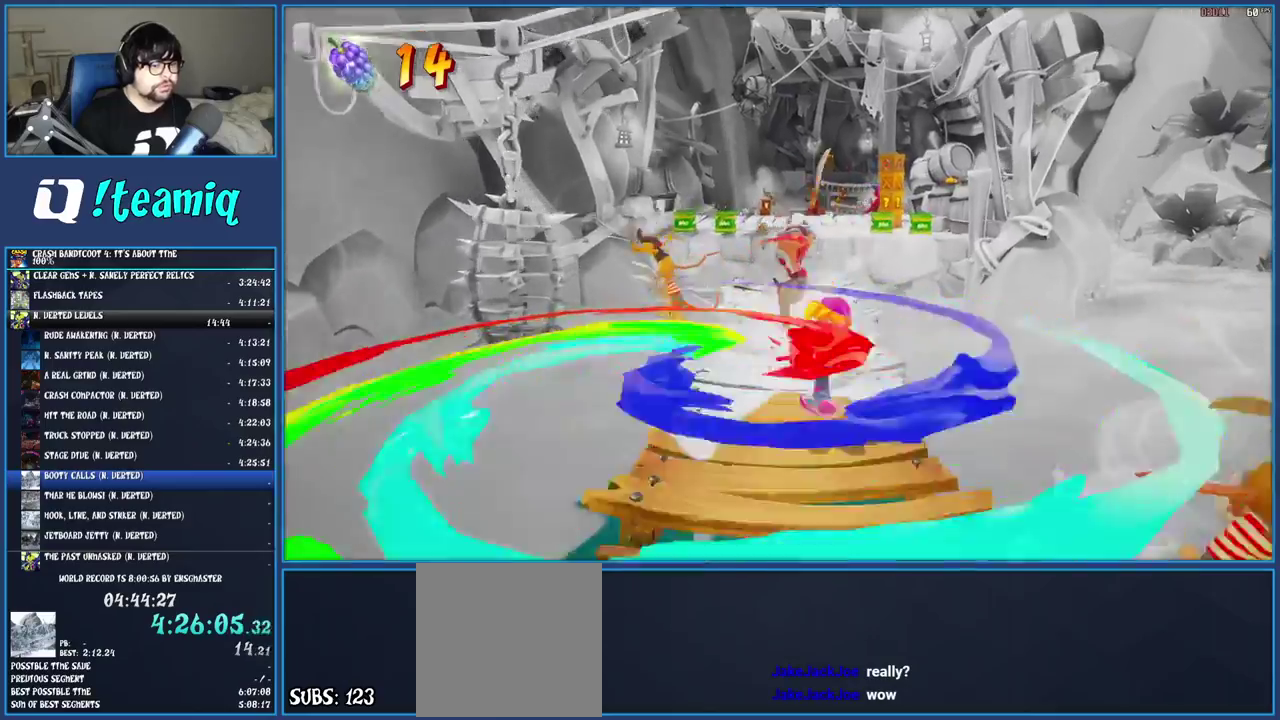
{"buttons": ["CROSS", "SQUARE"], "left_stick": "up", "right_stick": "center", "events": [[217, "R1", "down"], [317, "R1", "up"], [333, "left_stick", "up"], [383, "SQUARE", "down"], [417, "CROSS", "down"]]}
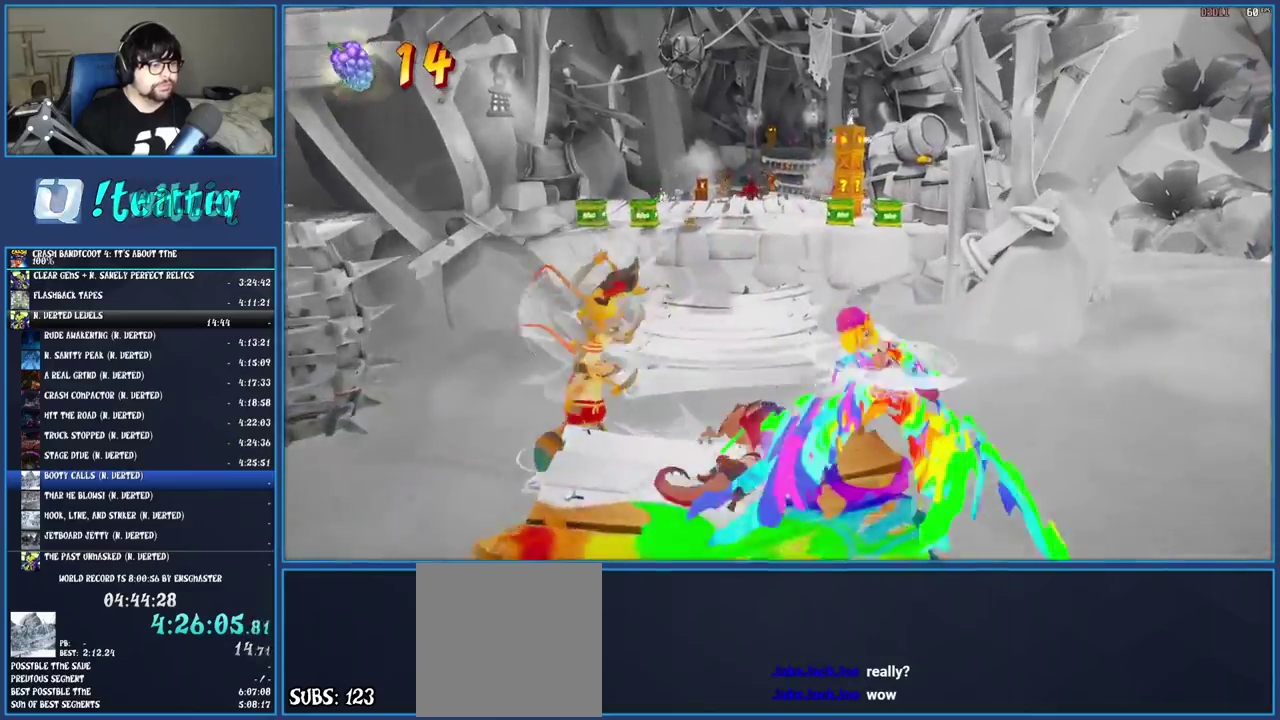
{"buttons": [], "left_stick": "up-left", "right_stick": "center", "events": [[33, "CROSS", "up"], [50, "SQUARE", "up"], [83, "left_stick", "up-left"], [250, "SQUARE", "down"], [400, "SQUARE", "up"]]}
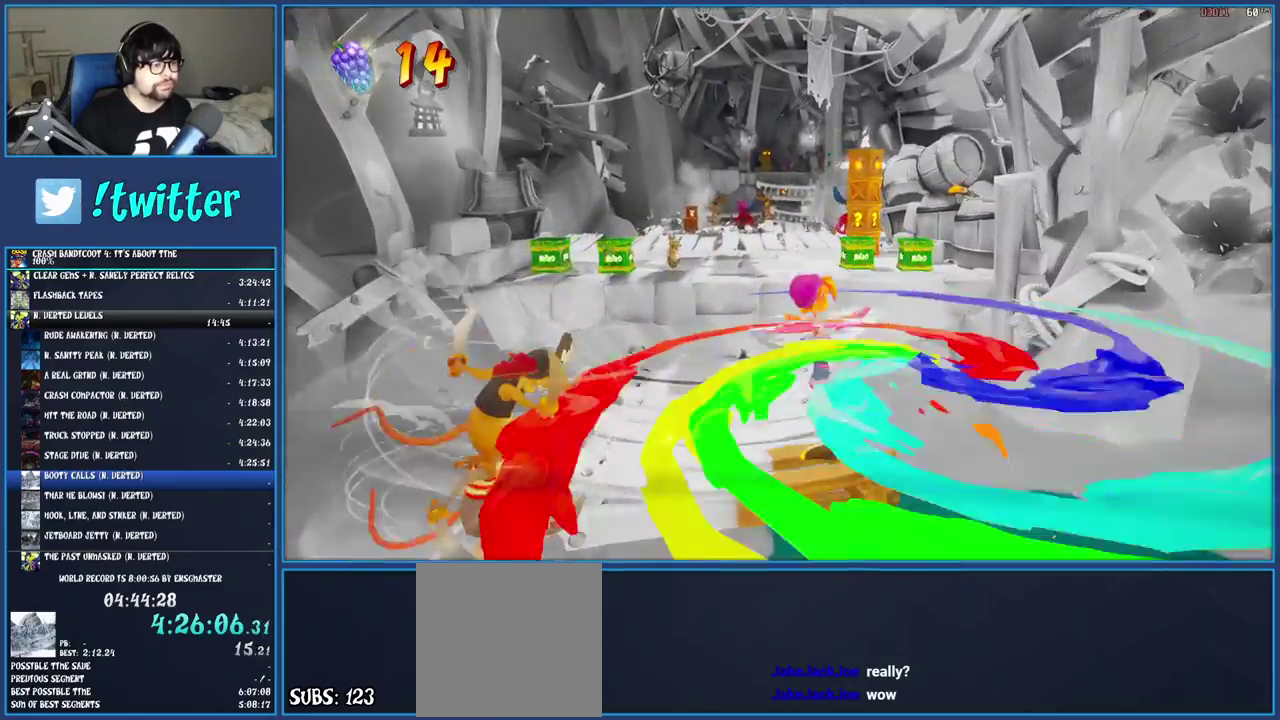
{"buttons": ["CROSS", "SQUARE"], "left_stick": "up", "right_stick": "center", "events": [[200, "R1", "down"], [233, "left_stick", "up"], [300, "R1", "up"], [350, "SQUARE", "down"], [383, "CROSS", "down"]]}
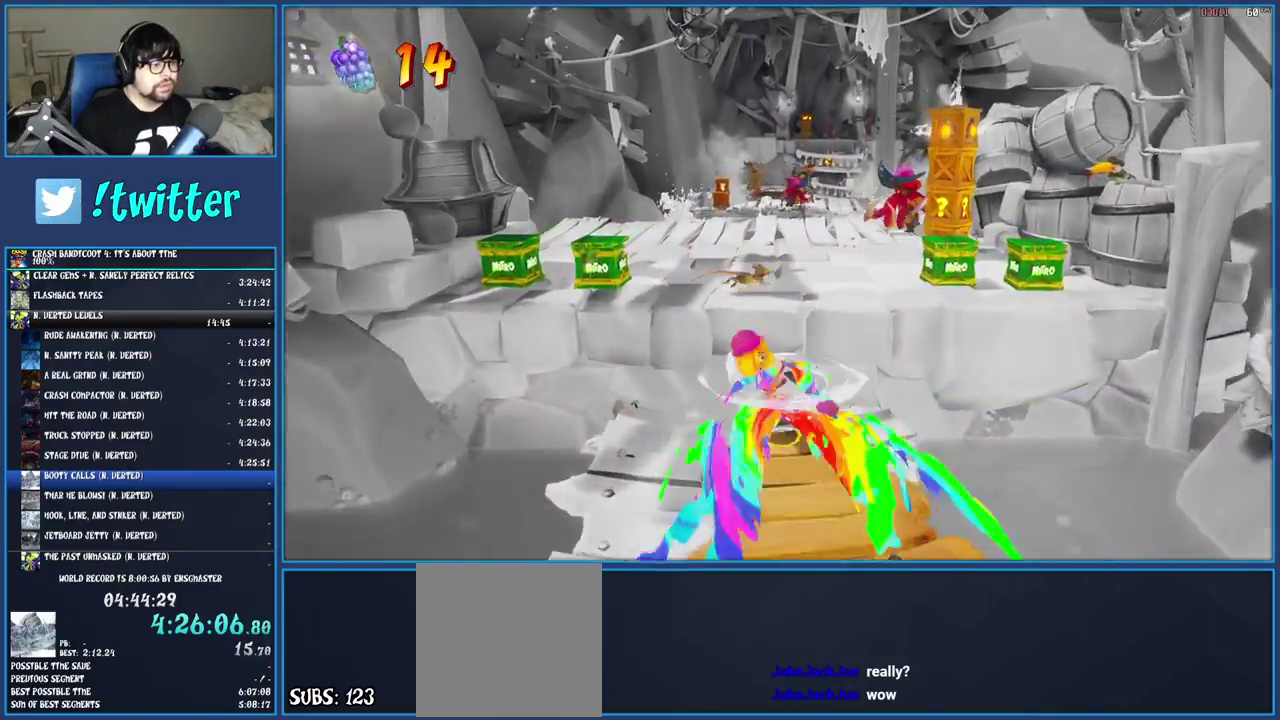
{"buttons": [], "left_stick": "up-left", "right_stick": "center", "events": [[50, "CROSS", "up"], [50, "SQUARE", "up"], [50, "left_stick", "up-left"], [250, "SQUARE", "down"], [250, "left_stick", "up"], [400, "SQUARE", "up"], [400, "left_stick", "up-left"]]}
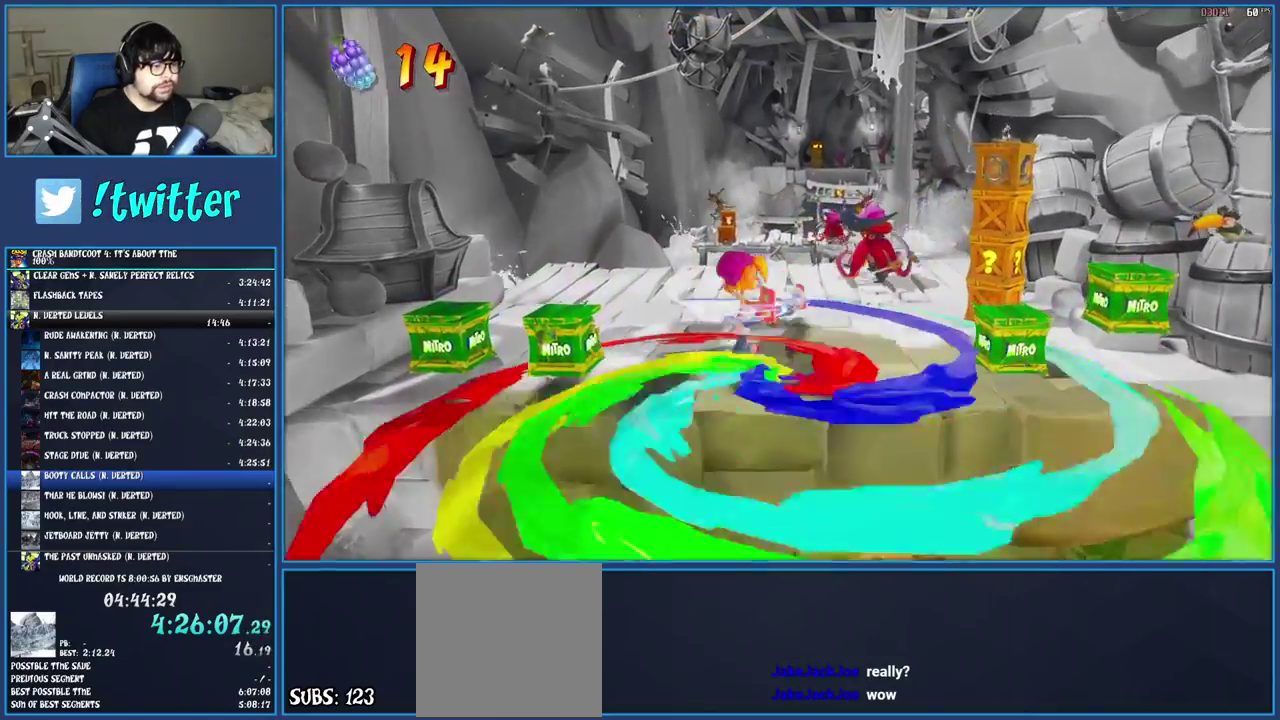
{"buttons": ["SQUARE"], "left_stick": "up", "right_stick": "center", "events": [[217, "R1", "down"], [317, "R1", "up"], [417, "SQUARE", "down"], [500, "left_stick", "up"]]}
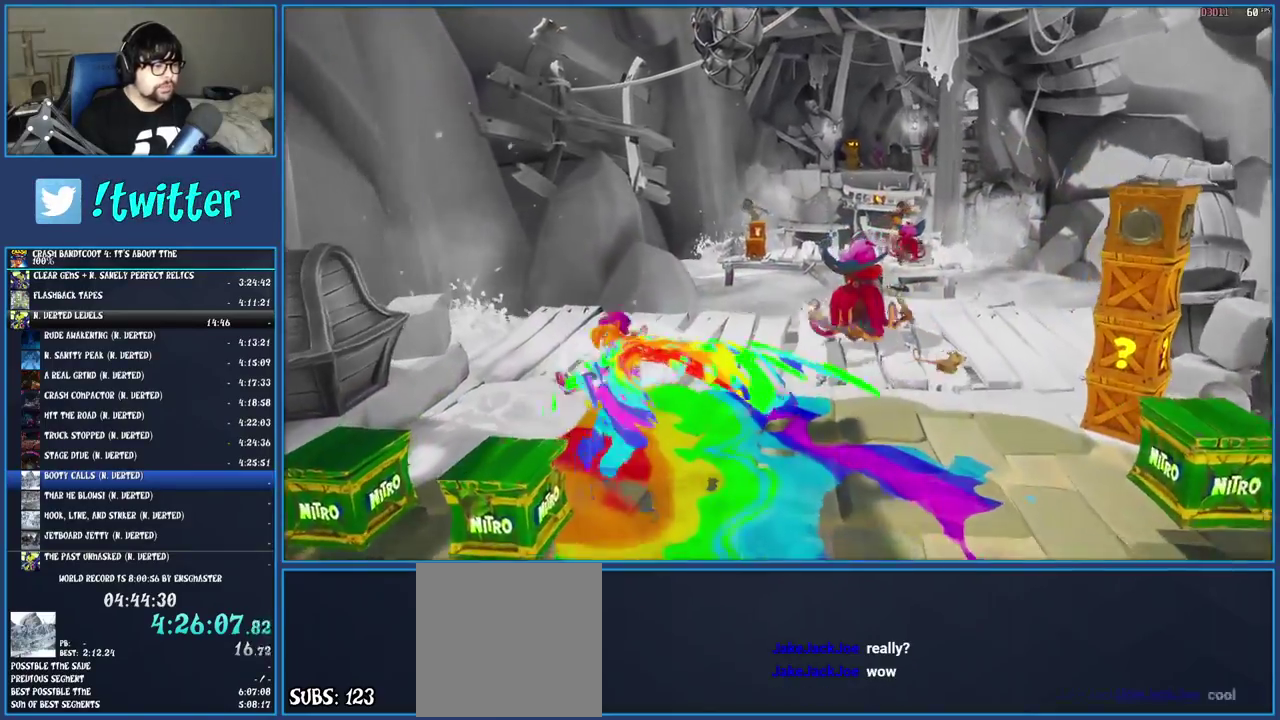
{"buttons": ["CROSS", "SQUARE"], "left_stick": "up-right", "right_stick": "center", "events": [[67, "SQUARE", "up"], [200, "R1", "down"], [300, "R1", "up"], [317, "left_stick", "up-right"], [367, "SQUARE", "down"], [467, "CROSS", "down"]]}
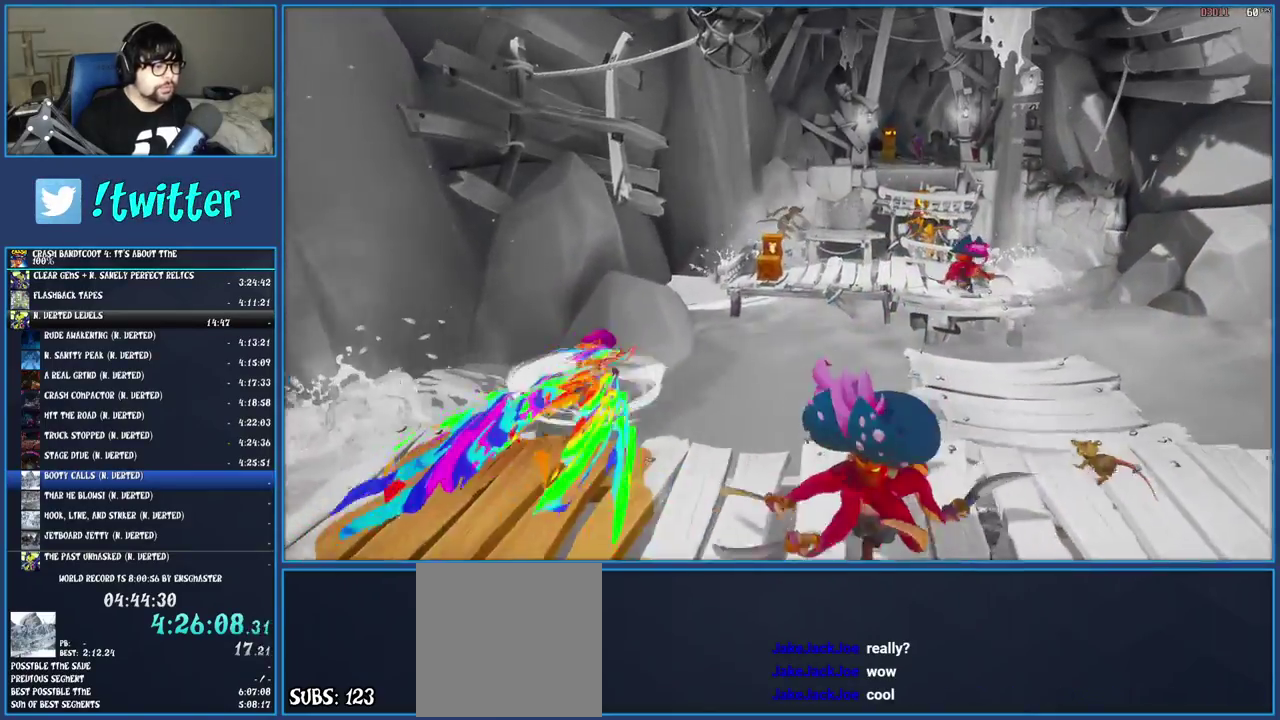
{"buttons": ["CROSS", "SQUARE"], "left_stick": "right", "right_stick": "center", "events": [[117, "left_stick", "right"], [217, "CROSS", "up"], [217, "SQUARE", "up"], [383, "SQUARE", "down"], [467, "CROSS", "down"]]}
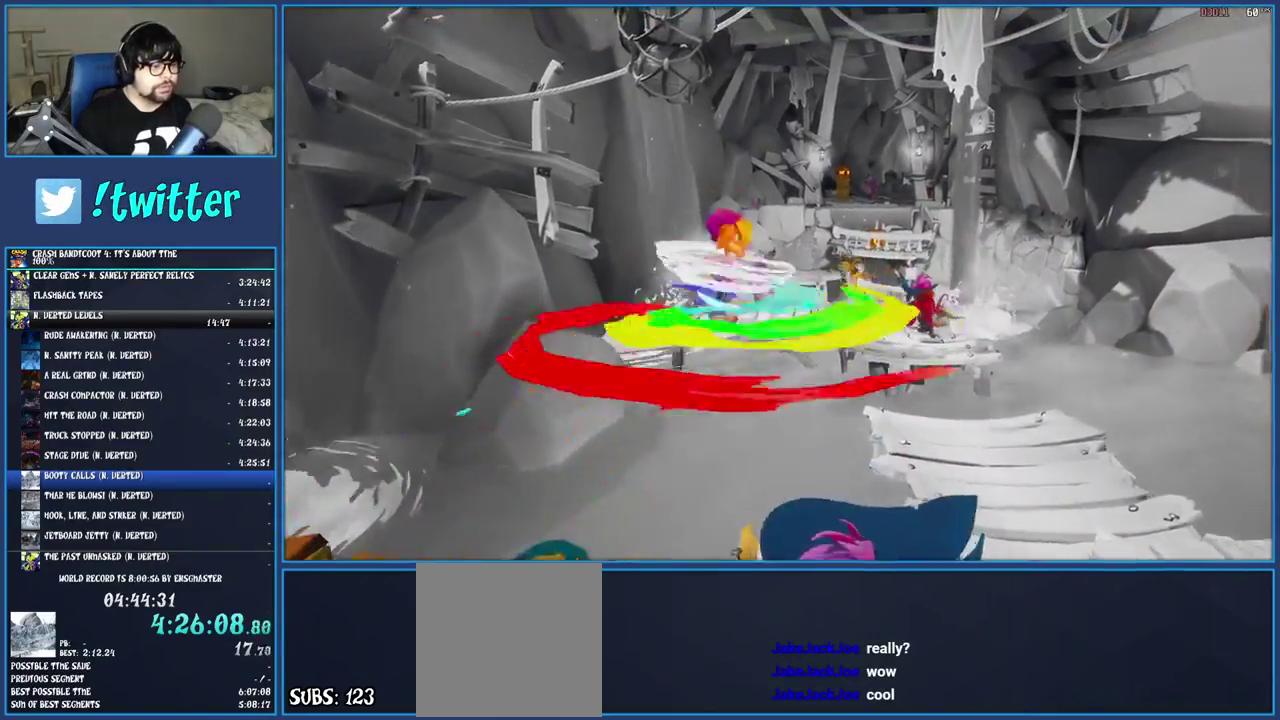
{"buttons": [], "left_stick": "up-right", "right_stick": "center", "events": [[83, "CROSS", "up"], [100, "SQUARE", "up"], [367, "left_stick", "up-right"]]}
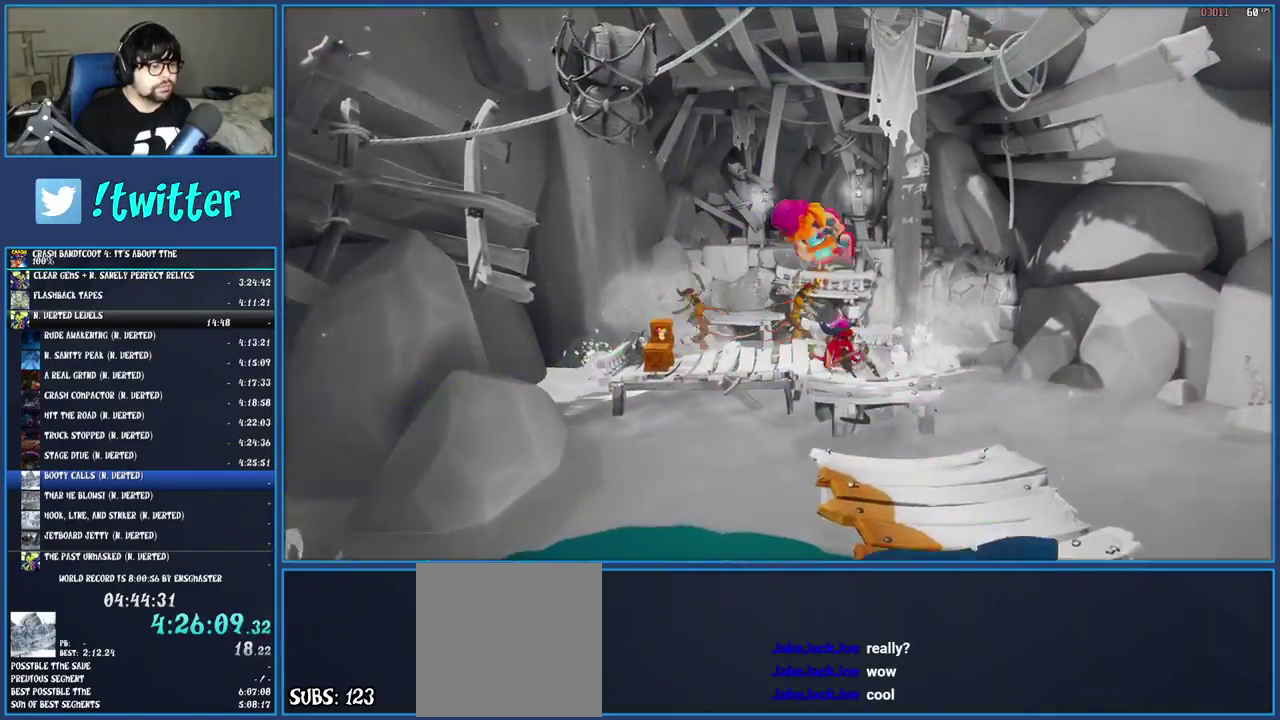
{"buttons": ["R1"], "left_stick": "up-left", "right_stick": "center", "events": [[167, "left_stick", "up"], [367, "left_stick", "up-left"], [467, "R1", "down"]]}
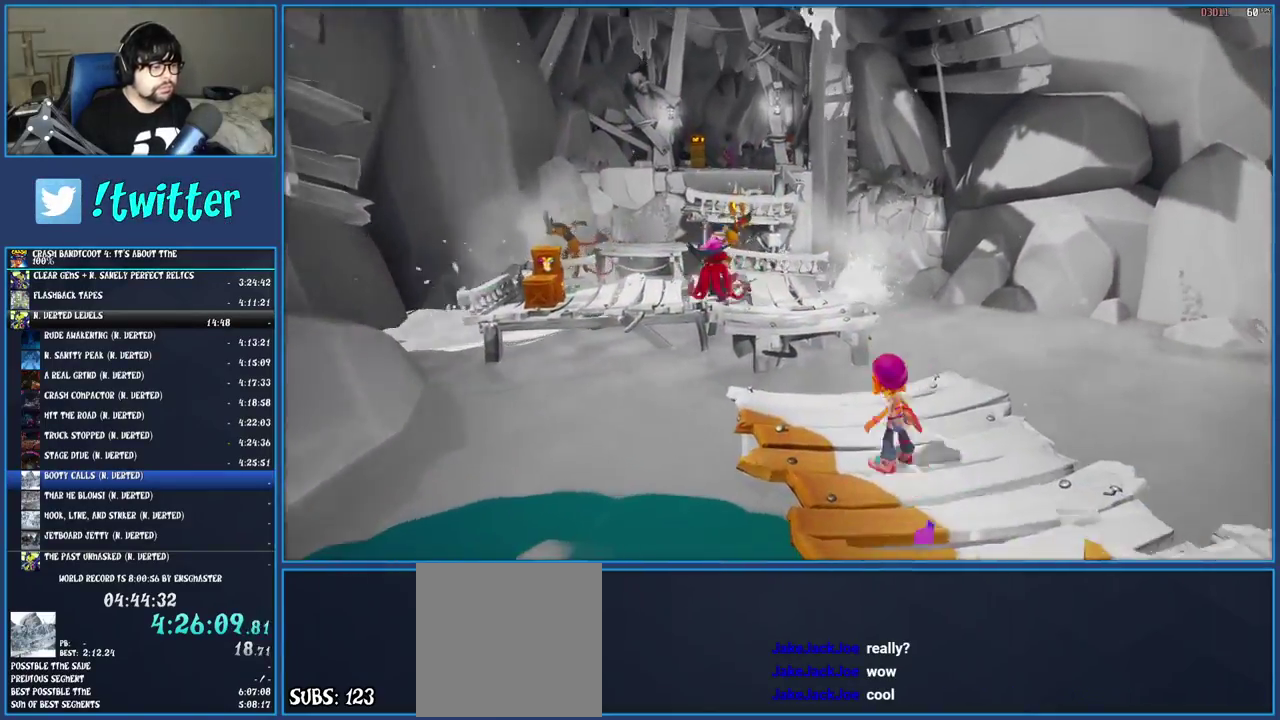
{"buttons": [], "left_stick": "up", "right_stick": "center", "events": [[83, "R1", "up"], [183, "SQUARE", "down"], [233, "CROSS", "down"], [367, "CROSS", "up"], [367, "left_stick", "up"], [383, "SQUARE", "up"]]}
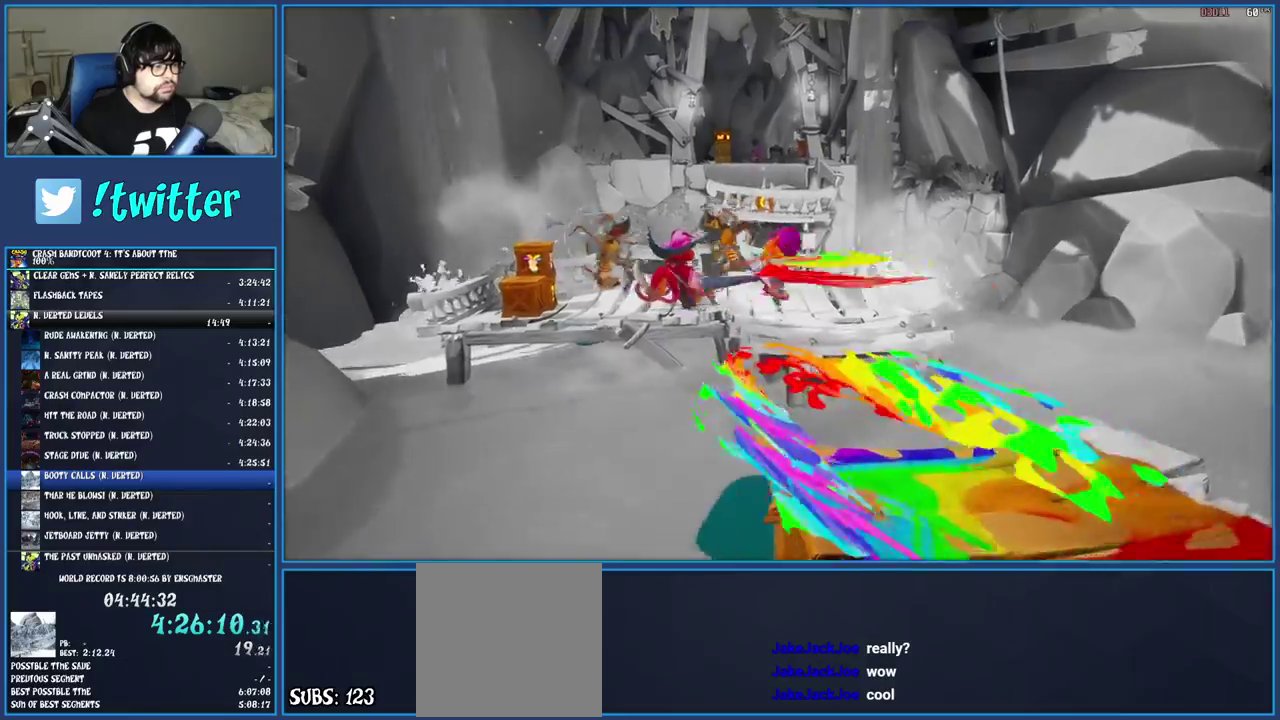
{"buttons": [], "left_stick": "up", "right_stick": "center", "events": [[17, "left_stick", "up-right"], [83, "SQUARE", "down"], [267, "SQUARE", "up"], [283, "left_stick", "up"]]}
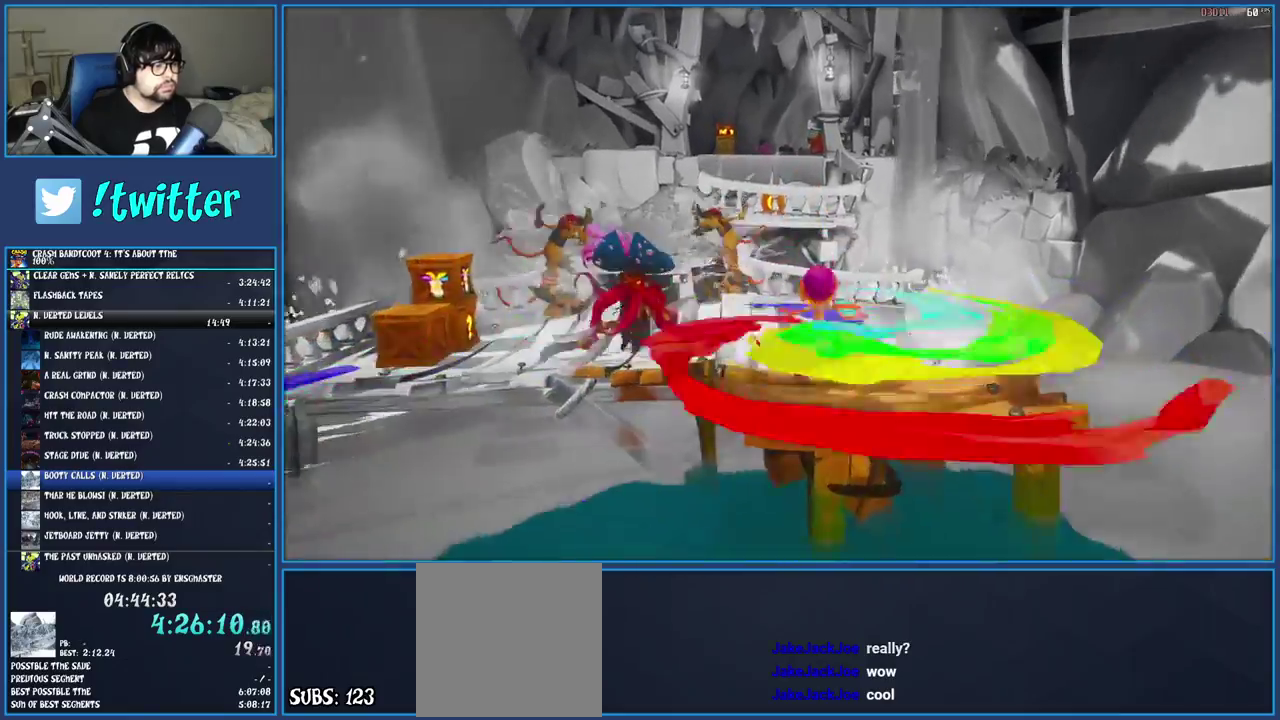
{"buttons": ["CROSS", "R1"], "left_stick": "up", "right_stick": "center", "events": [[250, "R1", "down"], [367, "CROSS", "down"]]}
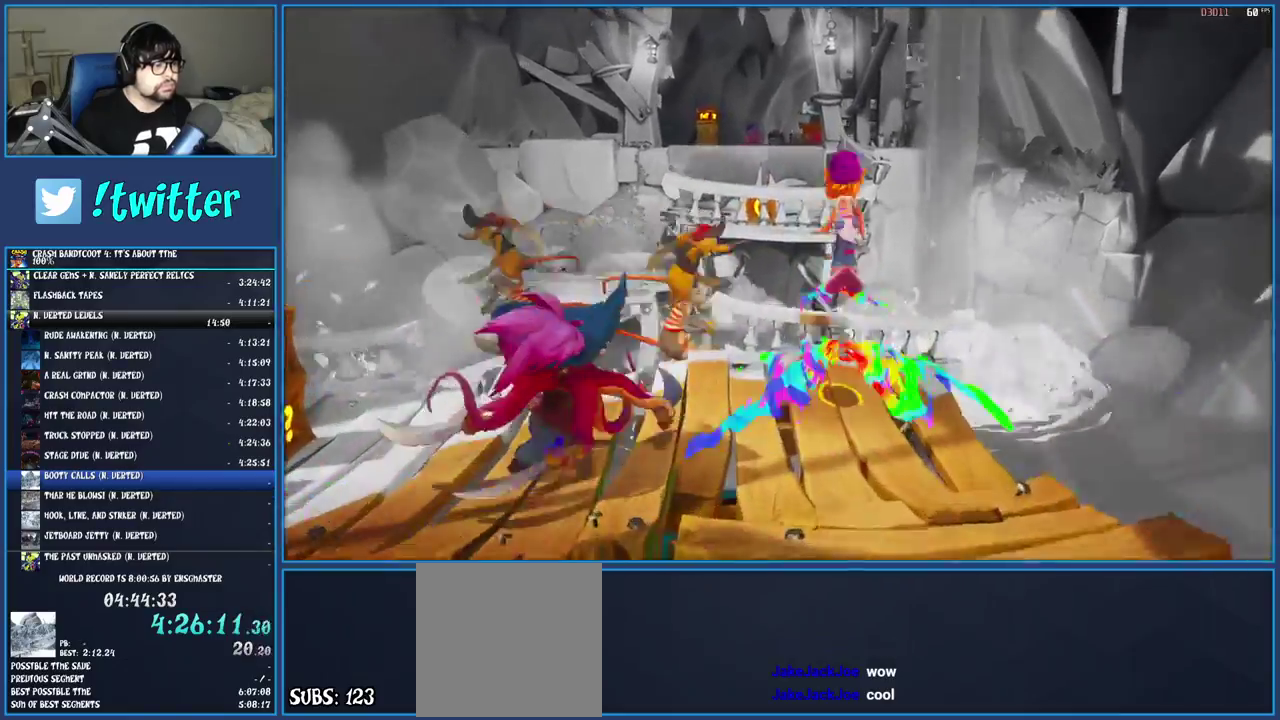
{"buttons": ["CROSS", "SQUARE"], "left_stick": "up", "right_stick": "center", "events": [[67, "R1", "up"], [100, "CROSS", "up"], [283, "CROSS", "down"], [483, "SQUARE", "down"]]}
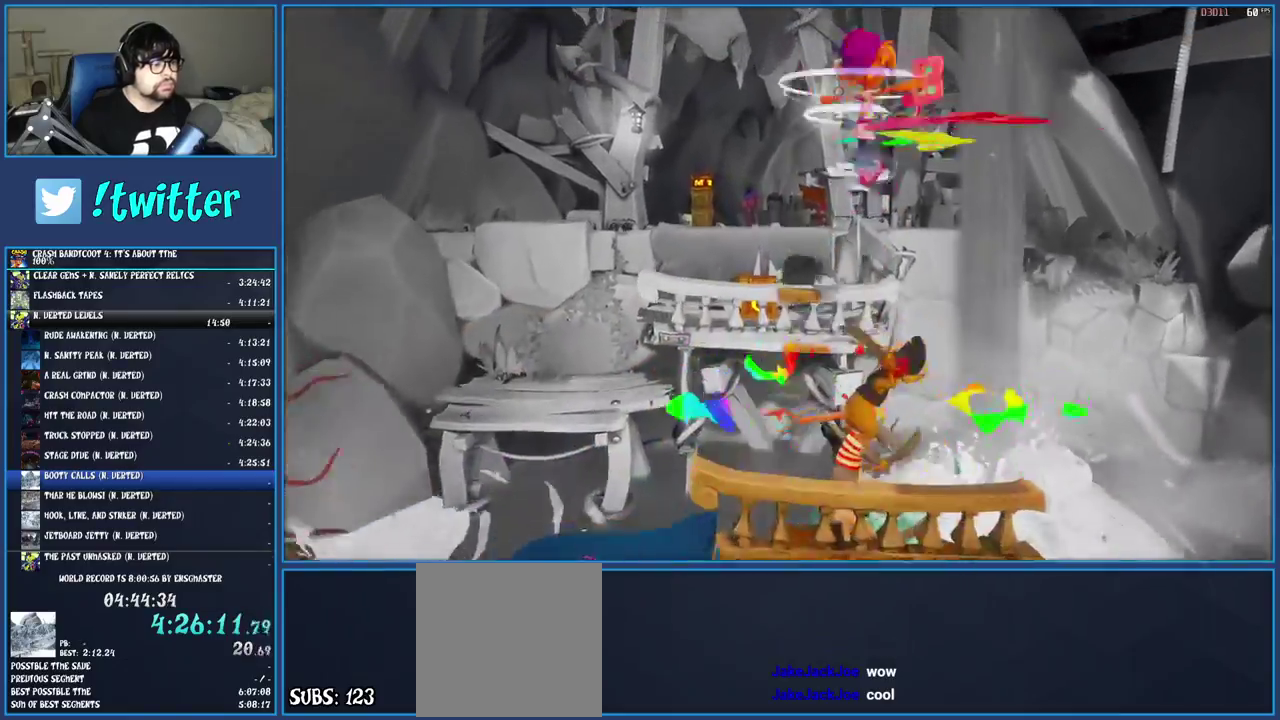
{"buttons": ["SQUARE"], "left_stick": "up-left", "right_stick": "center", "events": [[33, "left_stick", "up-left"], [233, "SQUARE", "up"], [250, "CROSS", "up"], [417, "SQUARE", "down"]]}
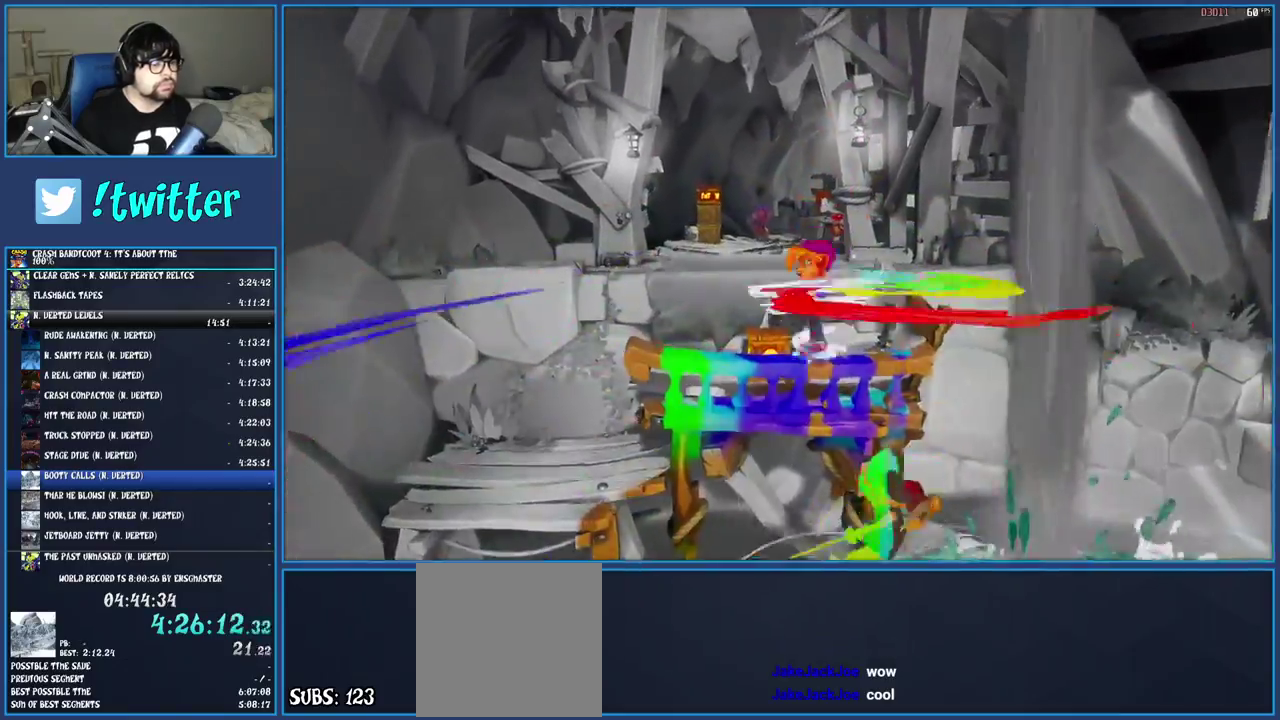
{"buttons": ["CROSS", "SQUARE"], "left_stick": "up-right", "right_stick": "center", "events": [[100, "SQUARE", "up"], [233, "left_stick", "up"], [350, "CROSS", "down"], [433, "SQUARE", "down"], [483, "left_stick", "up-right"]]}
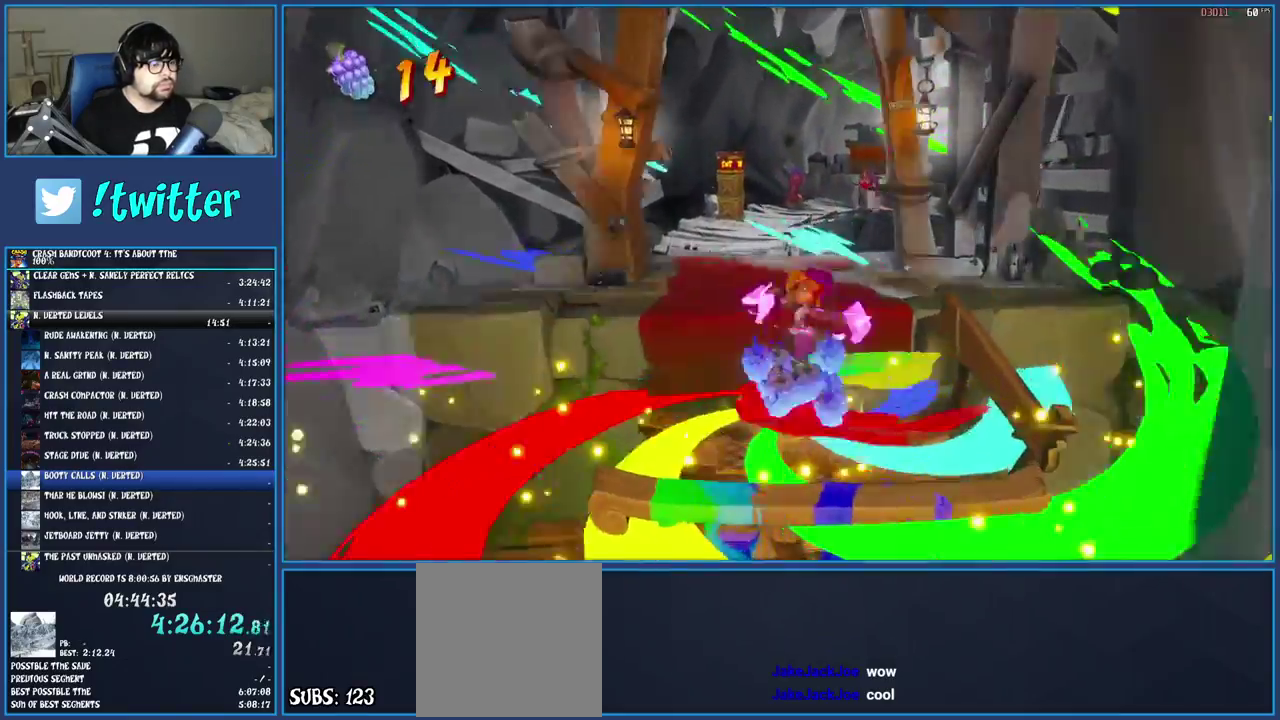
{"buttons": [], "left_stick": "up-left", "right_stick": "center", "events": [[83, "left_stick", "up"], [183, "CROSS", "up"], [183, "SQUARE", "up"], [267, "left_stick", "up-left"]]}
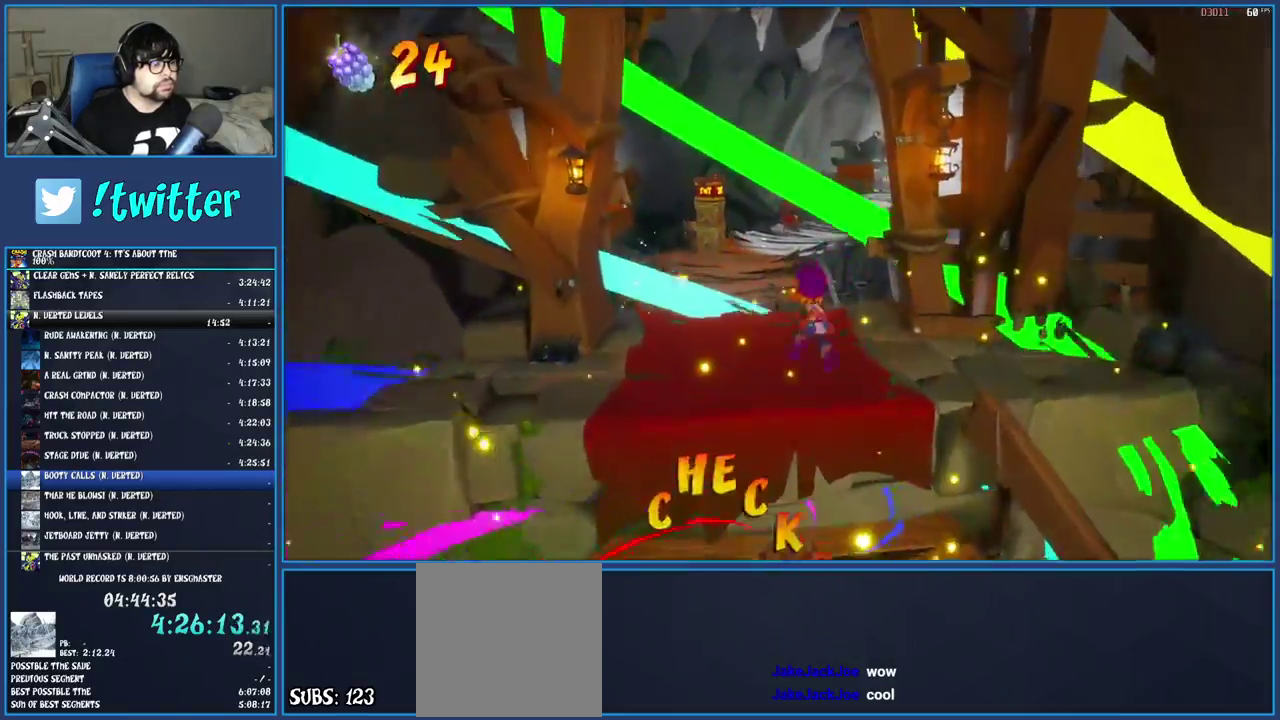
{"buttons": ["R1"], "left_stick": "up", "right_stick": "center", "events": [[17, "R1", "down"], [17, "left_stick", "up"], [133, "R1", "up"], [183, "SQUARE", "down"], [333, "SQUARE", "up"], [450, "R1", "down"]]}
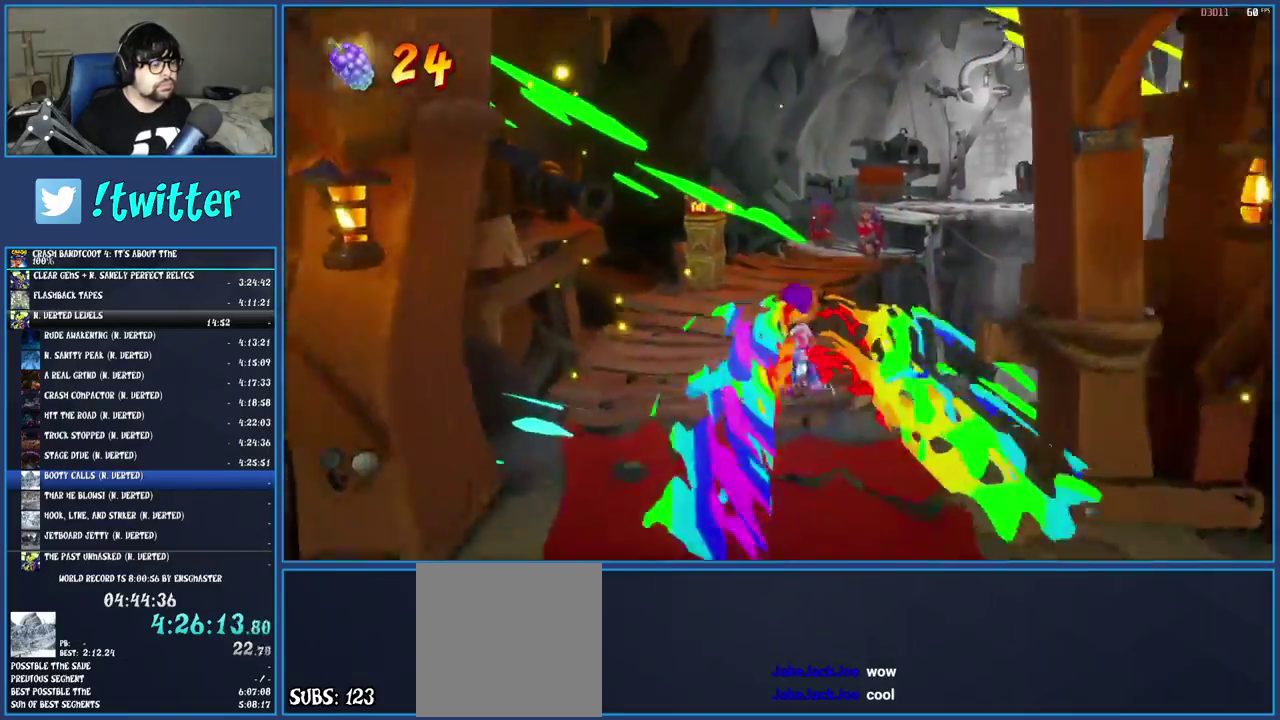
{"buttons": [], "left_stick": "up", "right_stick": "center", "events": [[67, "R1", "up"], [150, "SQUARE", "down"], [283, "SQUARE", "up"], [383, "R1", "down"], [483, "R1", "up"]]}
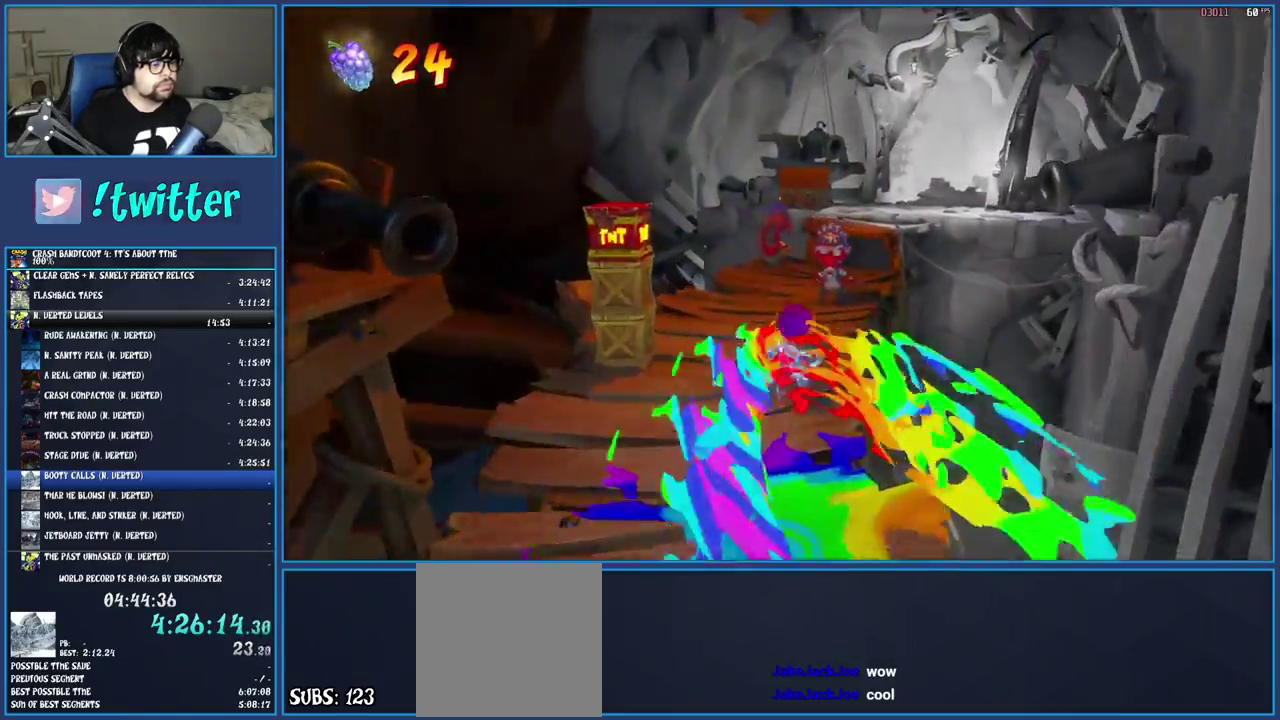
{"buttons": [], "left_stick": "up", "right_stick": "center", "events": [[83, "SQUARE", "down"], [217, "SQUARE", "up"], [333, "R1", "down"], [450, "R1", "up"]]}